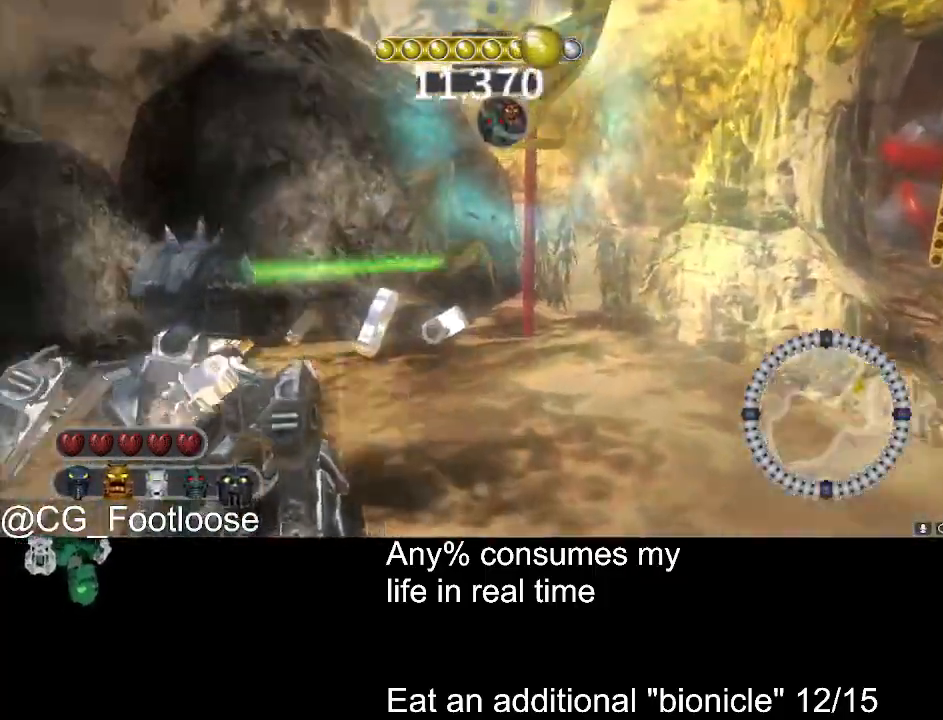
Gameplay with keyboard and mouse; each line is a JSON object with the keys and mouse buttons held at the frame after it. "events" lists presses ("down") and releases ("up") of "1", "a", "d", "down", "escape", "left", "q", "return", "right", "s", "space", "up", "w", "mouse_left", "mouse_wheel_up" and "mouse_wheel_down" between this image and that frame as [ms after this image, input, new state], when the widget could be followed in between. "mouse_left", "mouse_wheel_up", "mouse_wheel_down" = the "left", "wheel_up", "wheel_down" buttons of the "mouse" list. No other keys are recorded. Not read: mouse_move.
{"keys": ["a", "w"], "mouse": [], "events": [[50, "mouse_left", "up"], [366, "mouse_wheel_down", "down"], [416, "mouse_wheel_down", "up"]]}
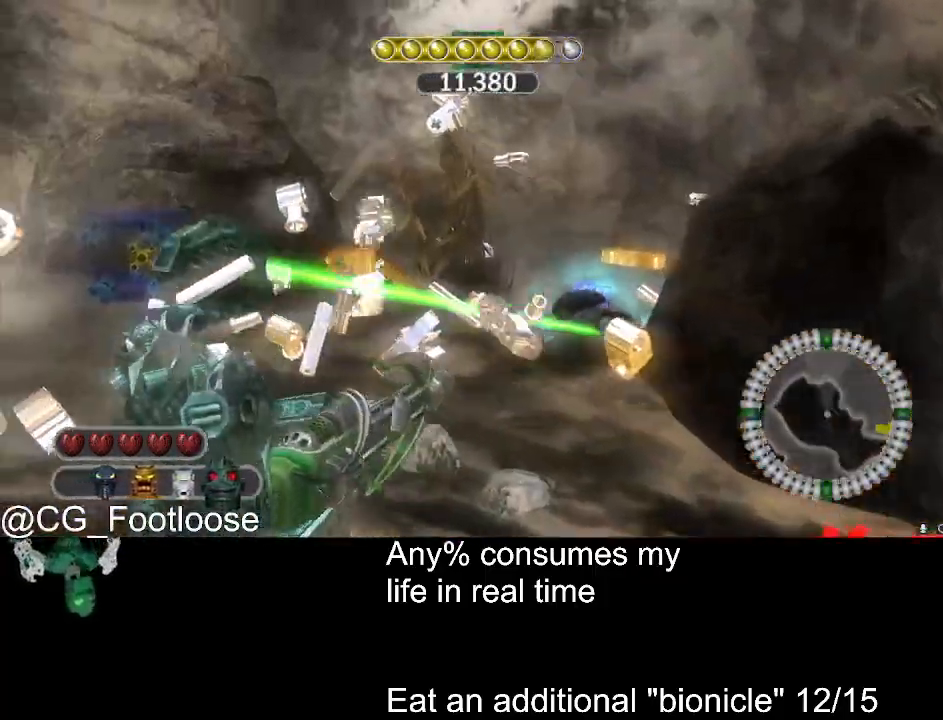
{"keys": ["a", "w"], "mouse": ["left"], "events": [[433, "mouse_left", "down"]]}
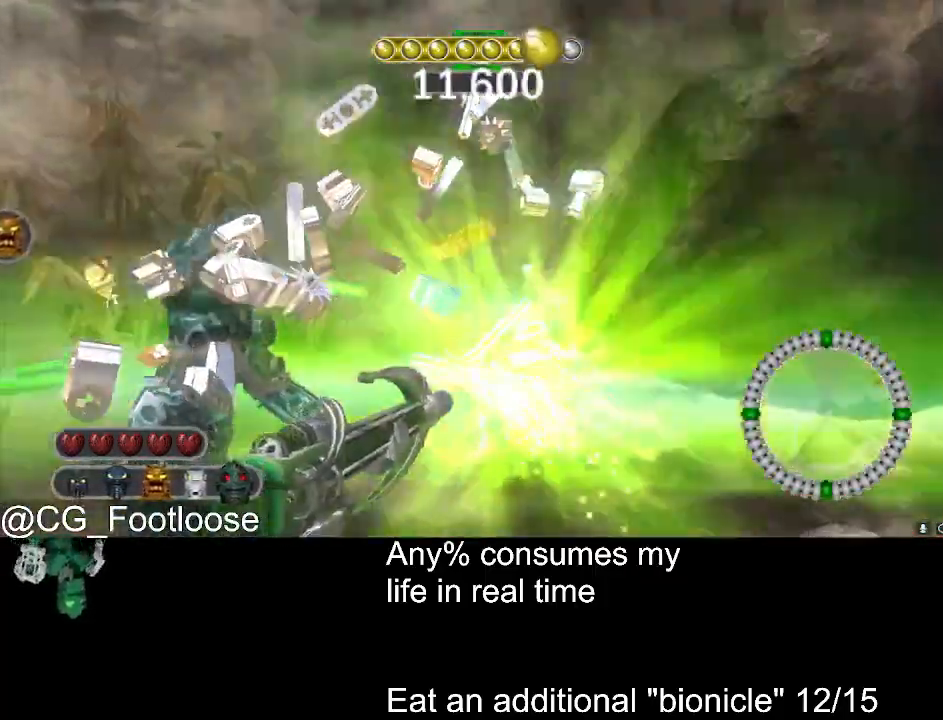
{"keys": ["d", "w"], "mouse": [], "events": [[33, "mouse_left", "up"], [316, "a", "up"], [316, "d", "down"]]}
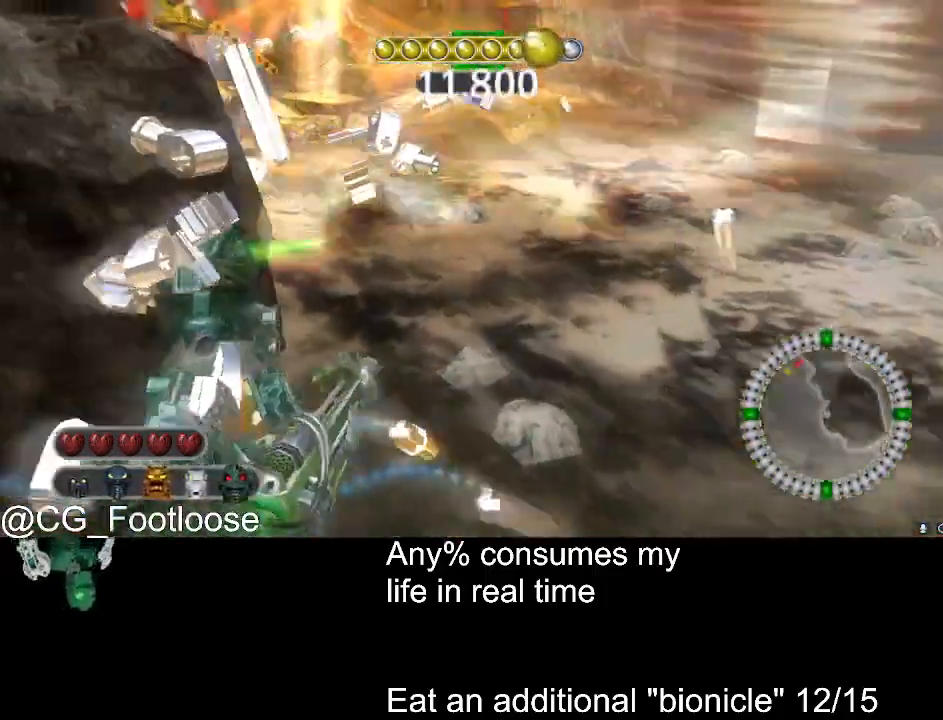
{"keys": ["d", "w"], "mouse": [], "events": []}
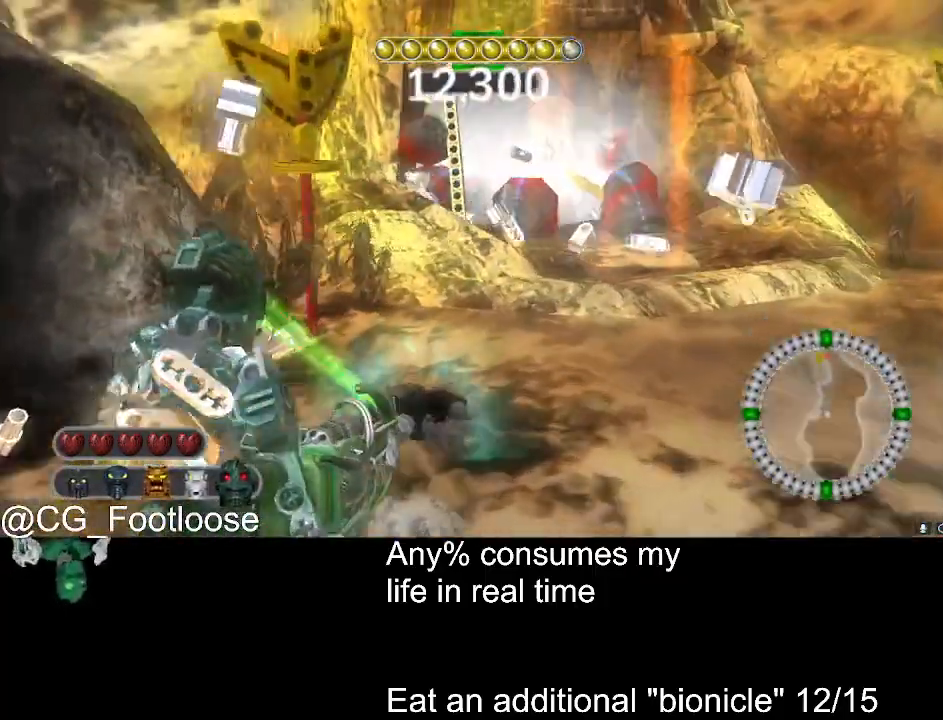
{"keys": ["a", "w"], "mouse": [], "events": [[200, "mouse_left", "down"], [333, "mouse_left", "up"], [433, "d", "up"], [483, "a", "down"]]}
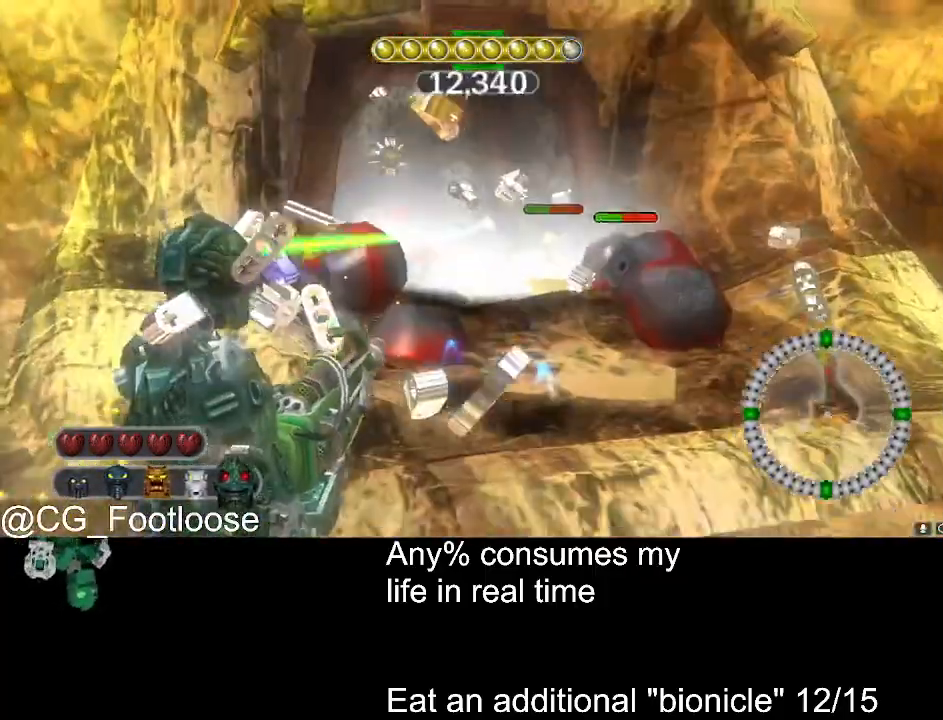
{"keys": ["d"], "mouse": ["left"], "events": [[66, "a", "up"], [66, "d", "down"], [266, "mouse_wheel_up", "down"], [300, "mouse_wheel_up", "up"], [400, "w", "up"], [500, "mouse_left", "down"]]}
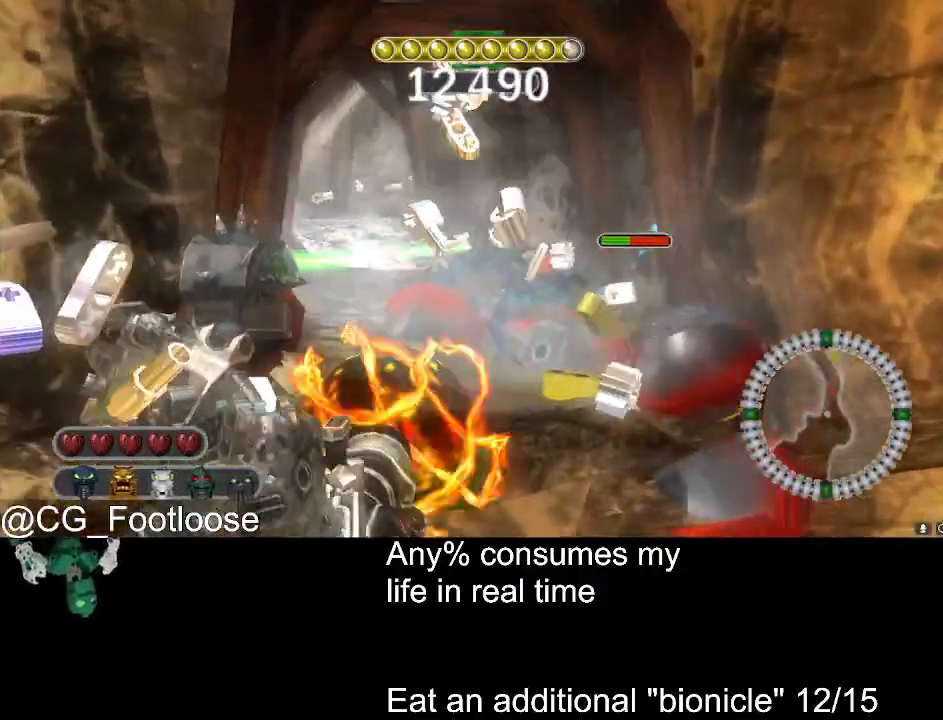
{"keys": ["a"], "mouse": ["left"], "events": [[33, "s", "down"], [83, "mouse_left", "up"], [183, "d", "up"], [233, "a", "down"], [366, "s", "up"], [416, "mouse_left", "down"]]}
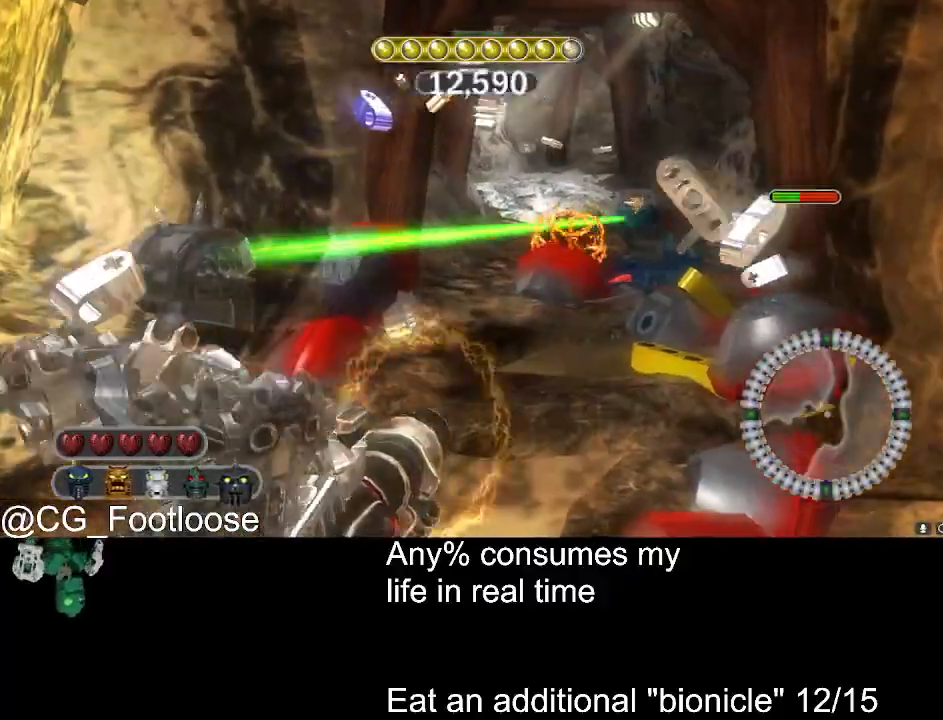
{"keys": ["w"], "mouse": [], "events": [[16, "mouse_left", "up"], [16, "w", "down"], [50, "a", "up"], [50, "mouse_left", "down"], [150, "mouse_left", "up"], [200, "d", "down"], [200, "mouse_left", "down"], [283, "mouse_left", "up"], [483, "d", "up"]]}
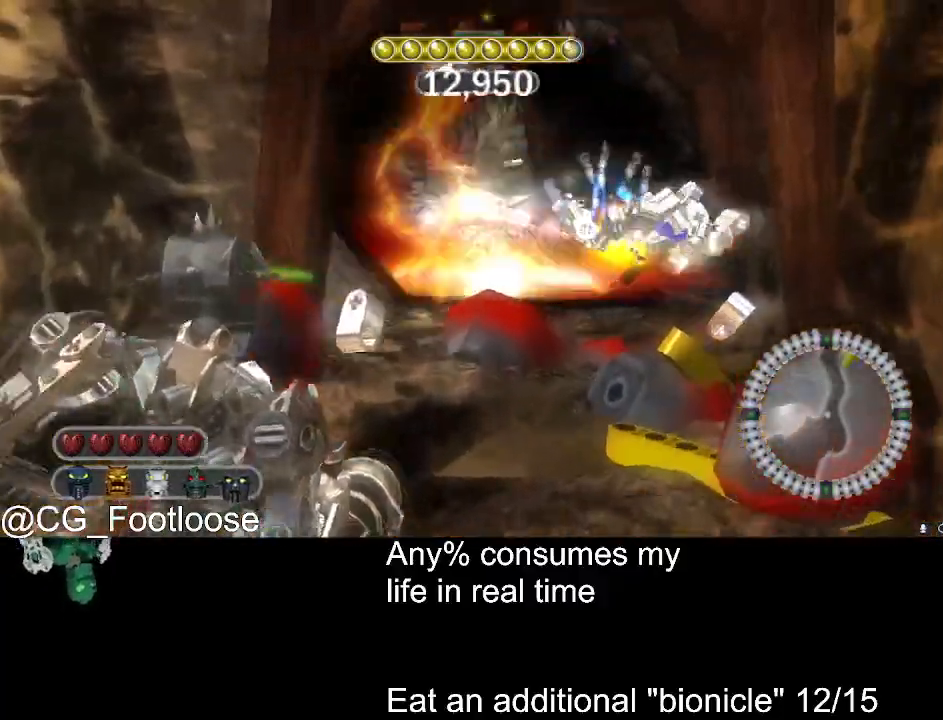
{"keys": ["w"], "mouse": [], "events": [[83, "a", "down"], [83, "mouse_wheel_down", "down"], [116, "mouse_wheel_down", "up"], [166, "a", "up"], [266, "d", "down"], [500, "d", "up"]]}
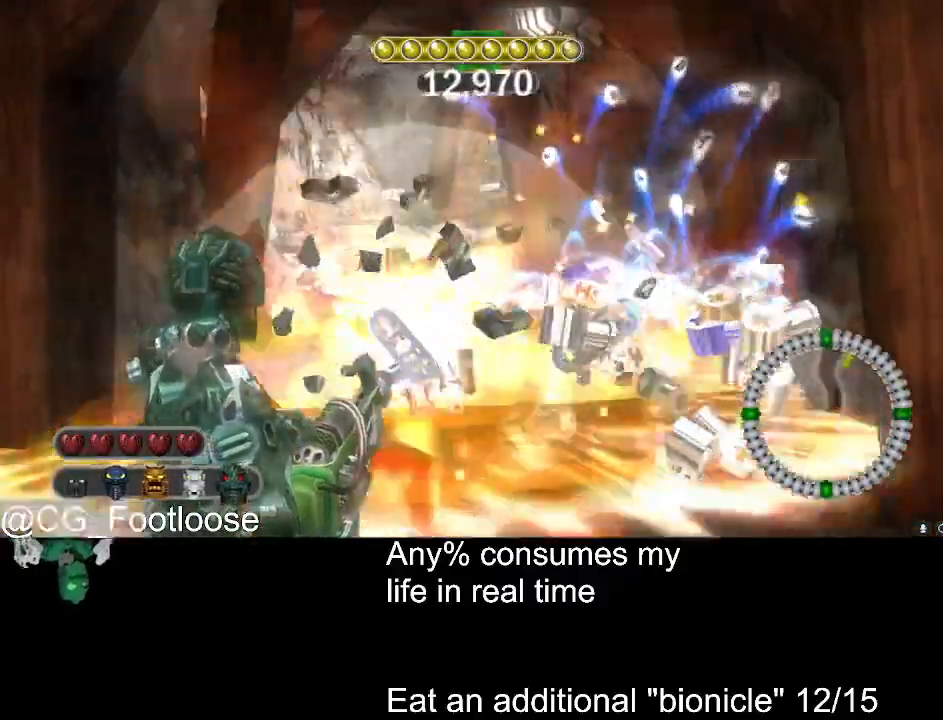
{"keys": ["a", "w"], "mouse": [], "events": [[83, "a", "down"]]}
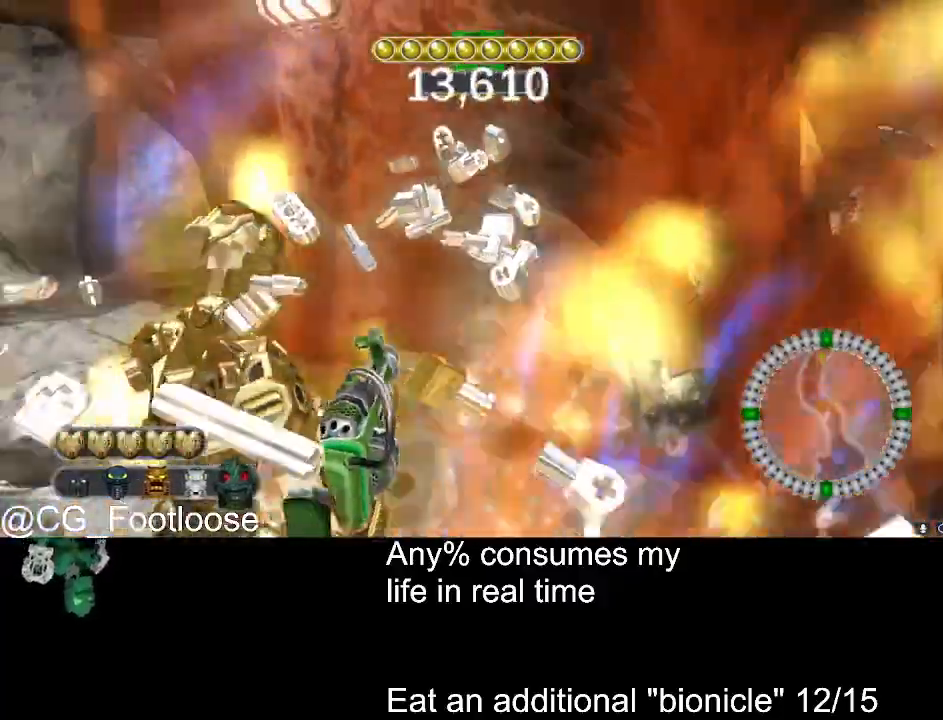
{"keys": ["a", "w"], "mouse": [], "events": []}
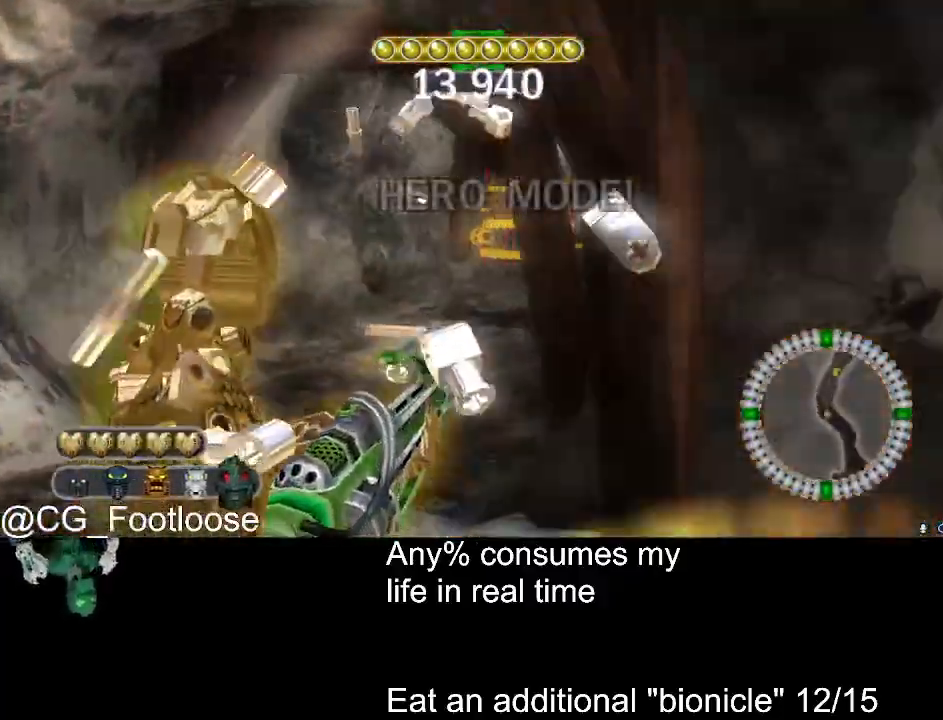
{"keys": ["a", "w"], "mouse": [], "events": [[316, "a", "up"], [316, "mouse_left", "down"], [350, "d", "down"], [500, "a", "down"], [500, "d", "up"], [500, "mouse_left", "up"]]}
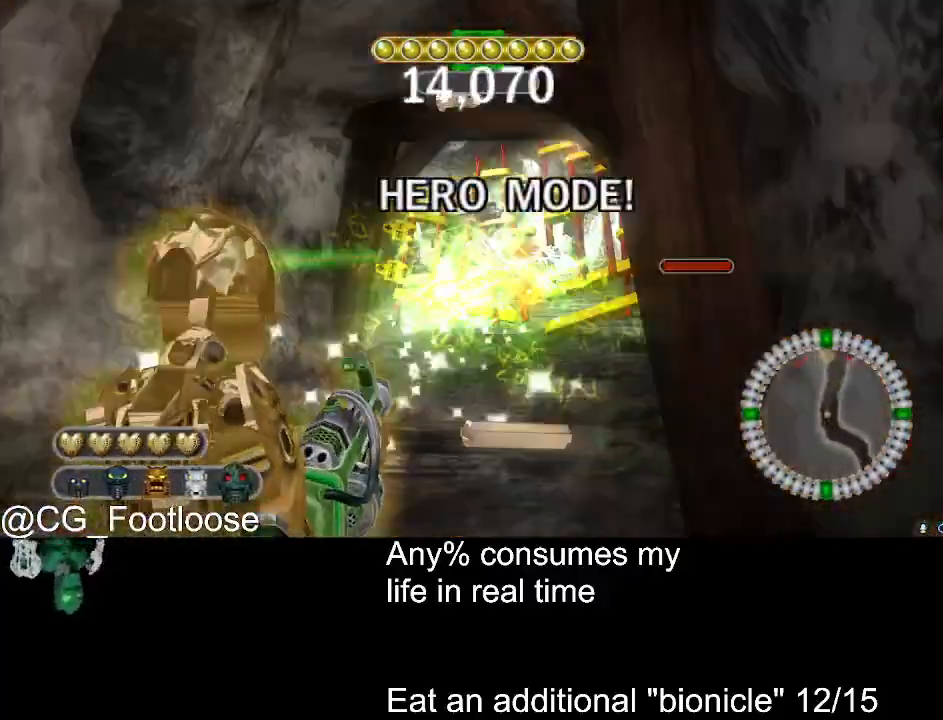
{"keys": ["d", "w"], "mouse": [], "events": [[133, "a", "up"], [183, "d", "down"]]}
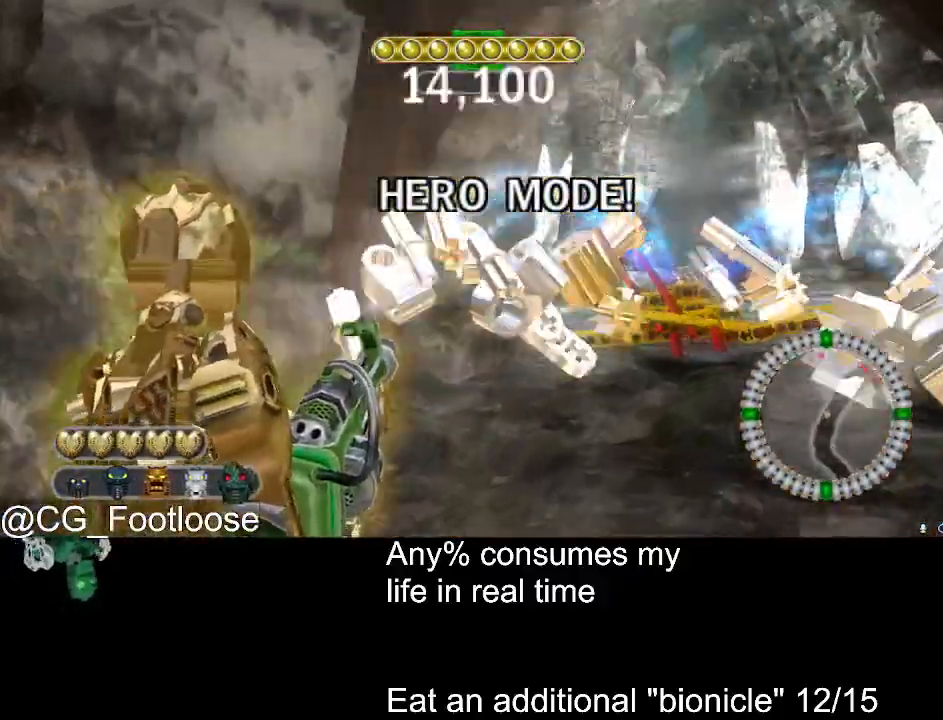
{"keys": ["d", "w"], "mouse": [], "events": []}
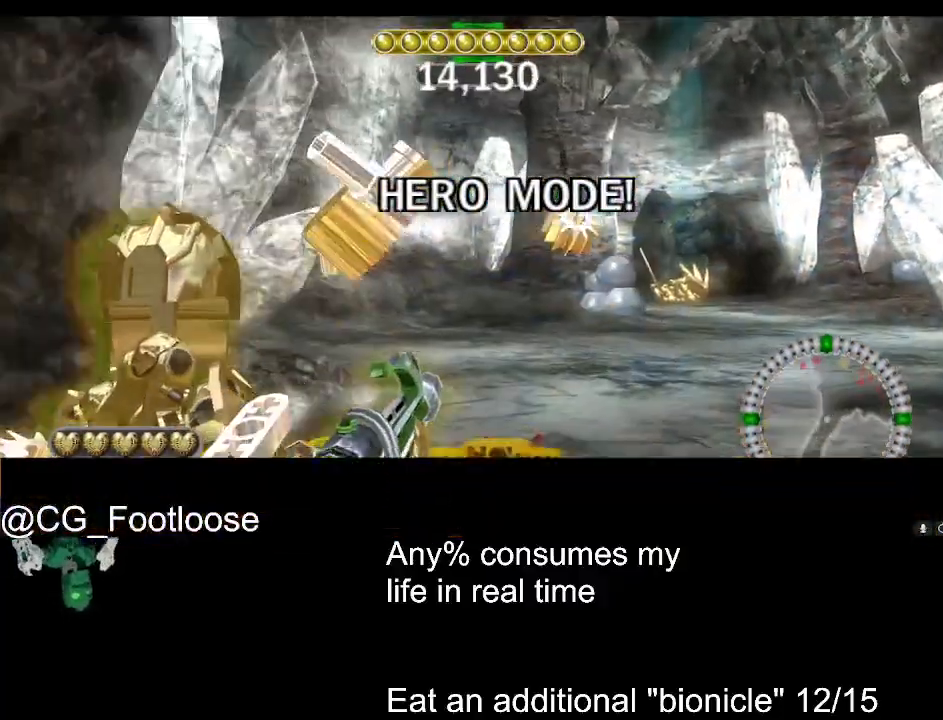
{"keys": ["d", "w"], "mouse": [], "events": []}
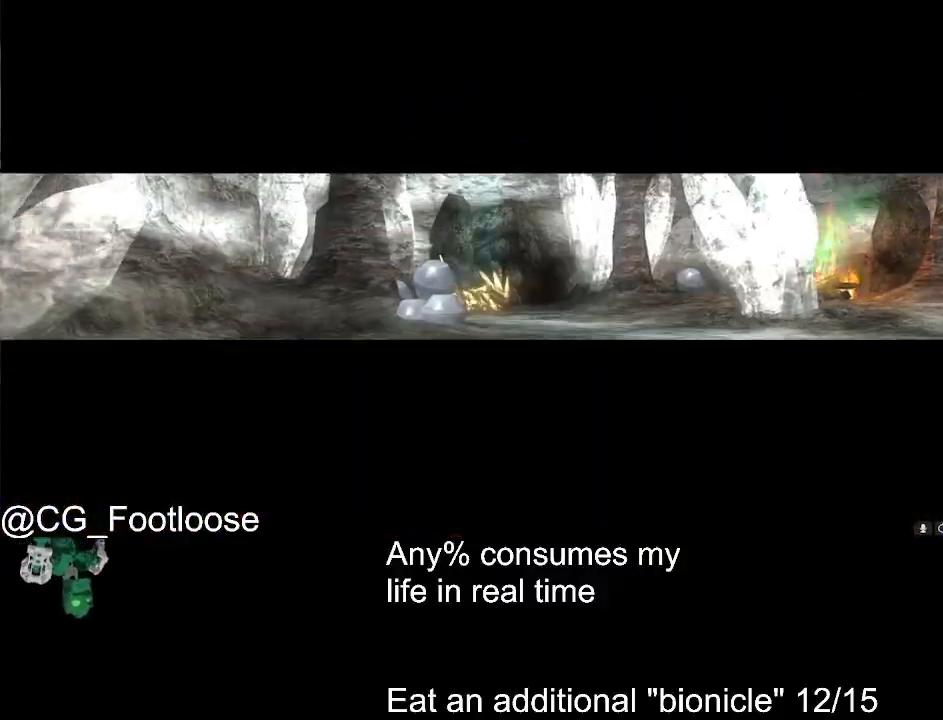
{"keys": ["d", "w"], "mouse": [], "events": []}
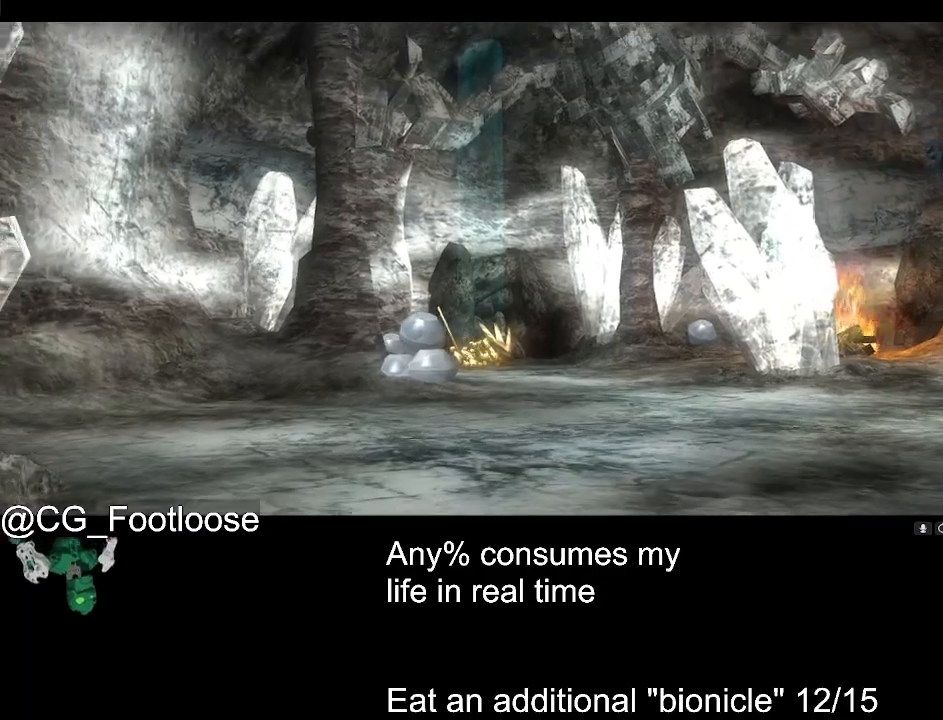
{"keys": ["d", "w"], "mouse": [], "events": []}
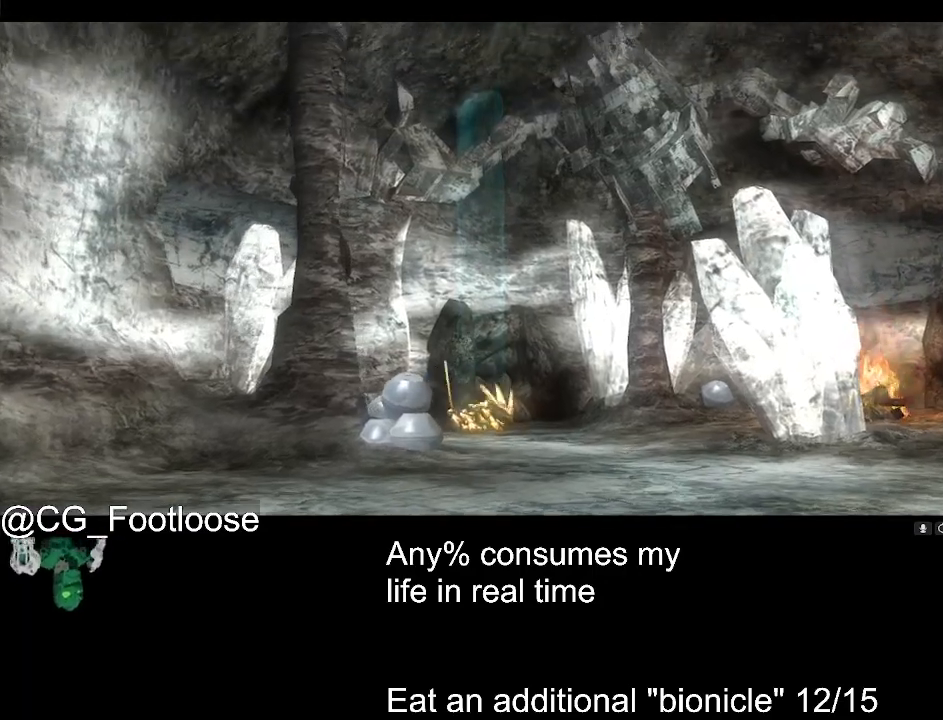
{"keys": ["d", "w"], "mouse": [], "events": []}
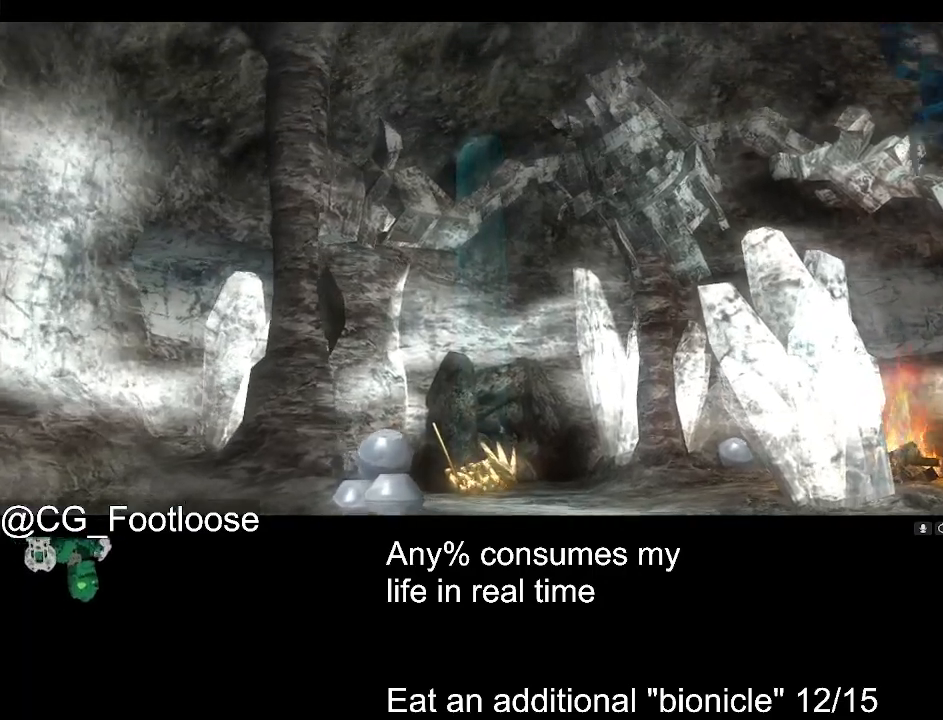
{"keys": ["d", "w"], "mouse": [], "events": []}
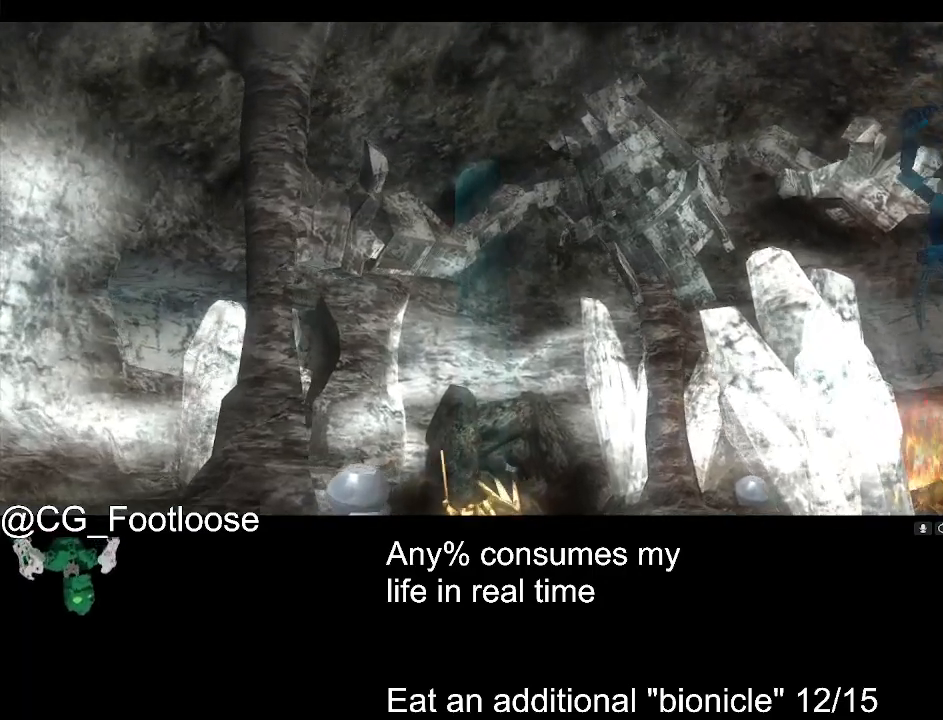
{"keys": ["d", "w"], "mouse": [], "events": []}
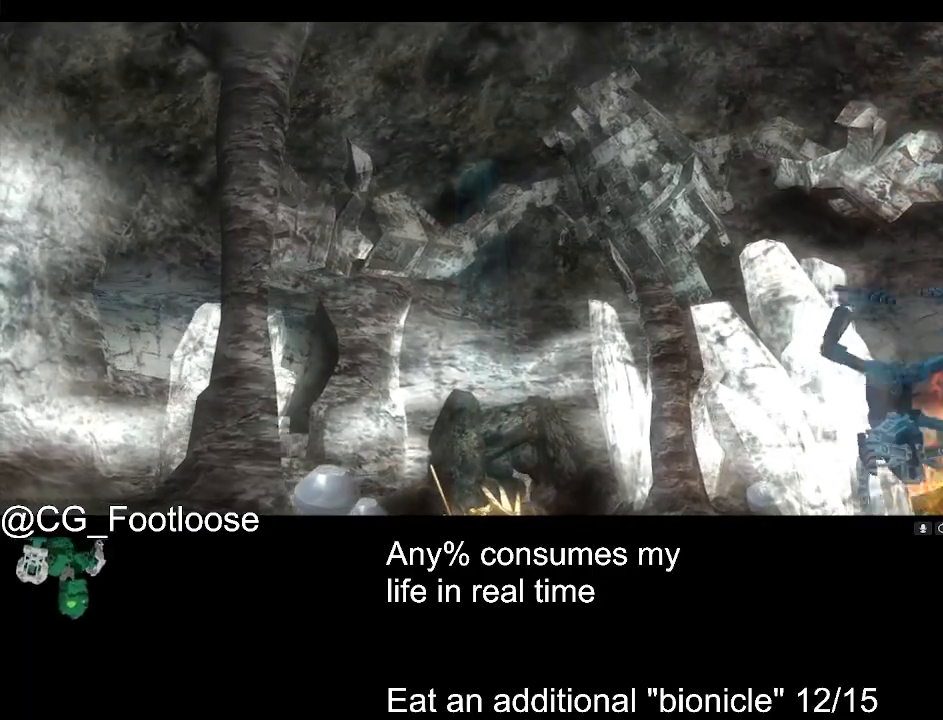
{"keys": ["d", "w"], "mouse": [], "events": []}
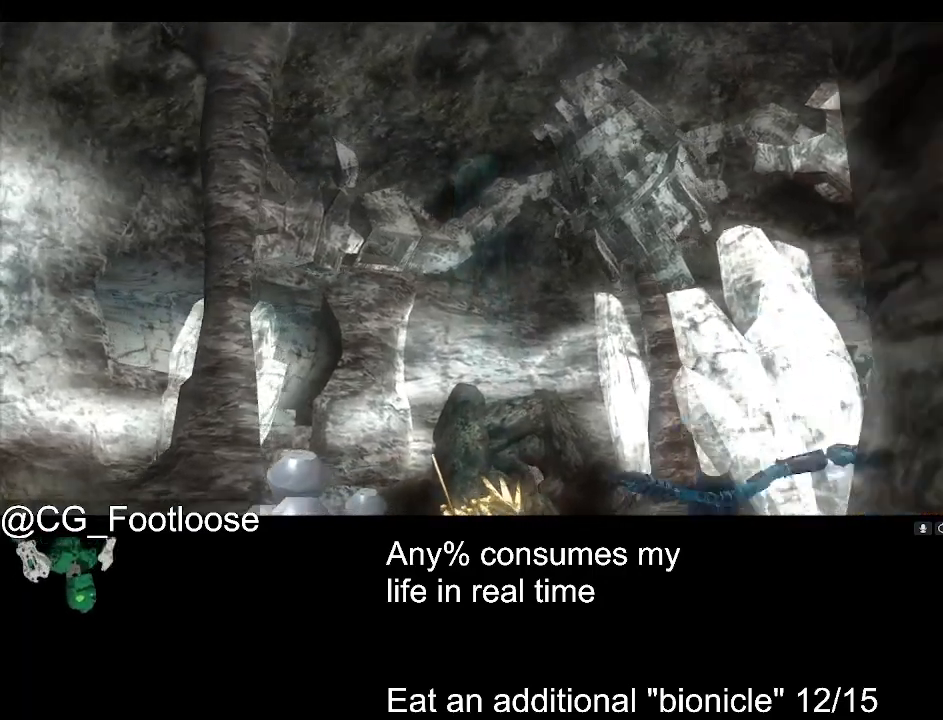
{"keys": ["d", "w"], "mouse": [], "events": []}
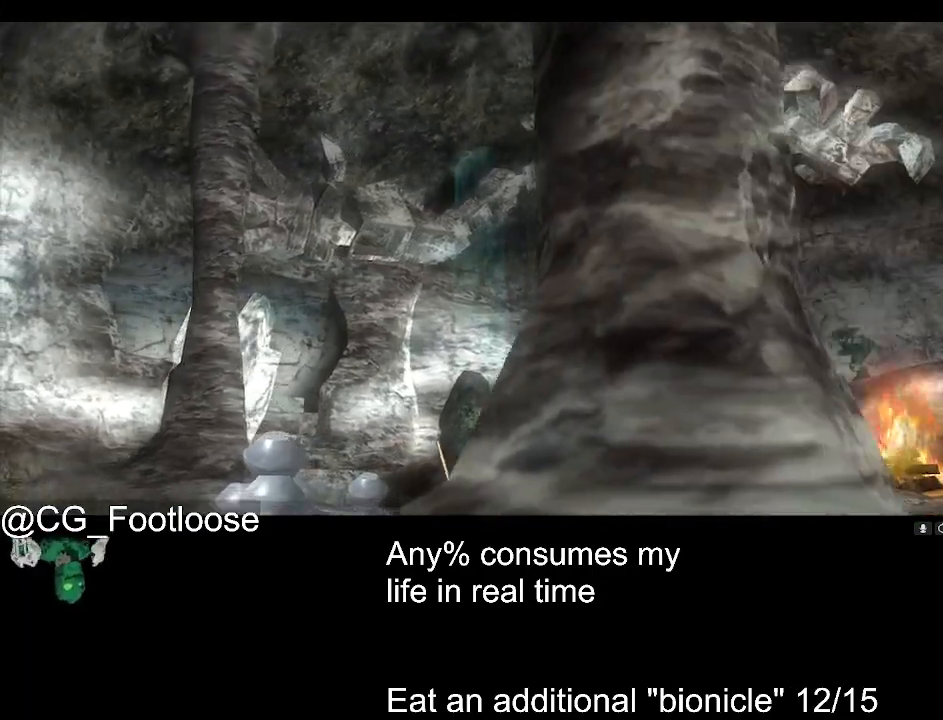
{"keys": ["d", "w"], "mouse": [], "events": []}
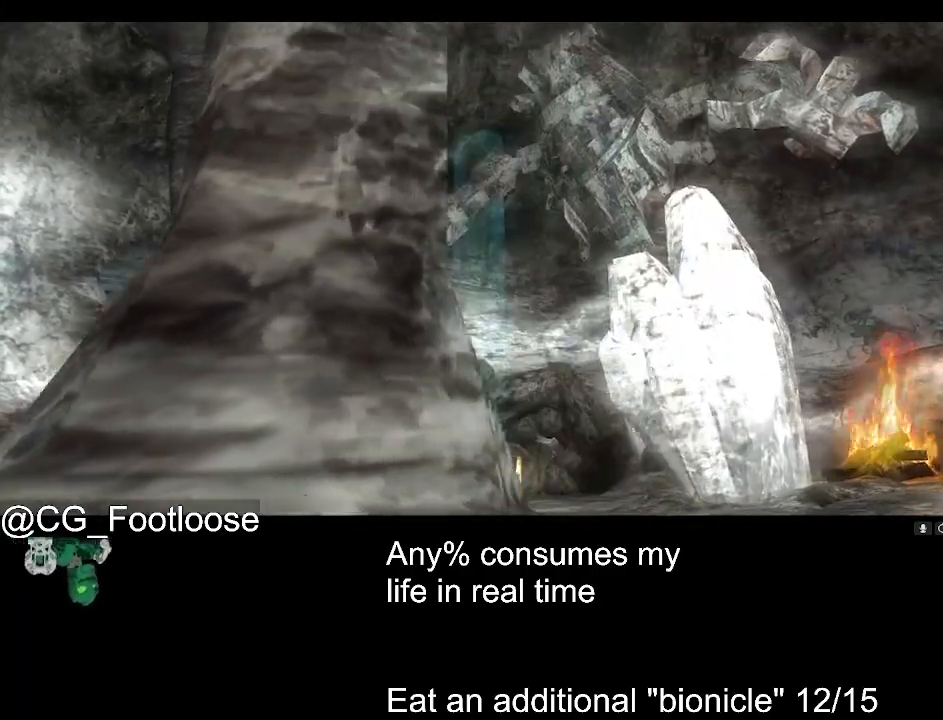
{"keys": ["d", "w"], "mouse": [], "events": []}
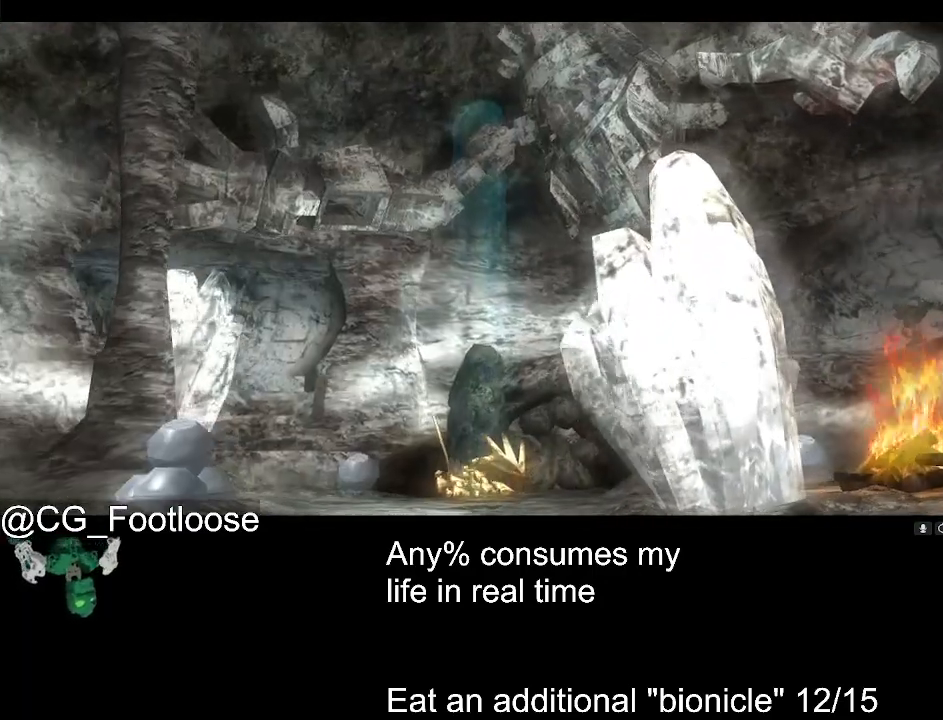
{"keys": ["d", "w"], "mouse": [], "events": []}
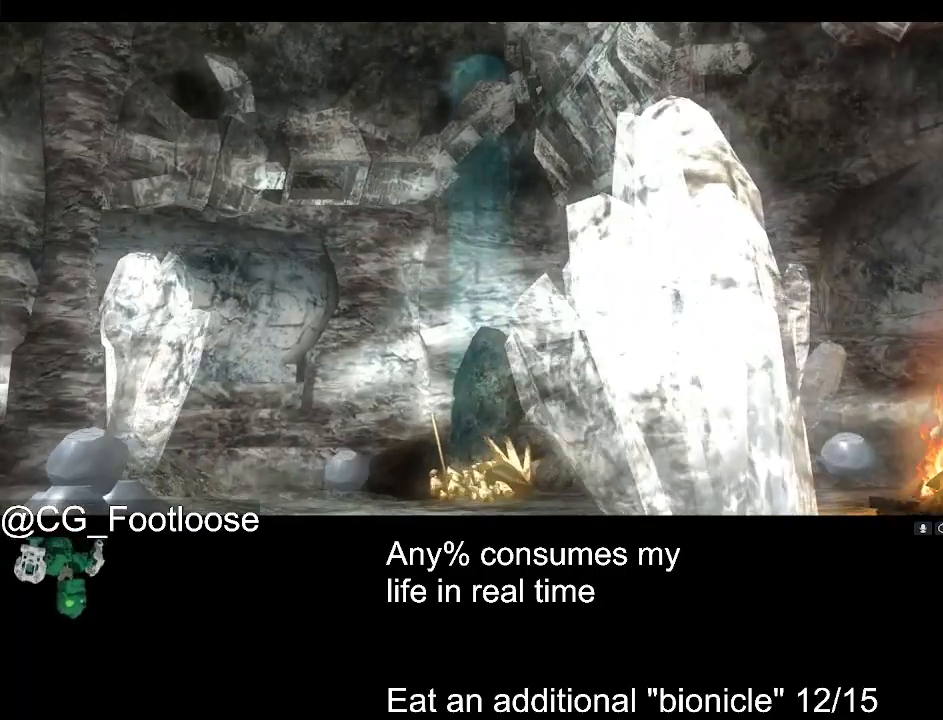
{"keys": ["d", "w"], "mouse": [], "events": []}
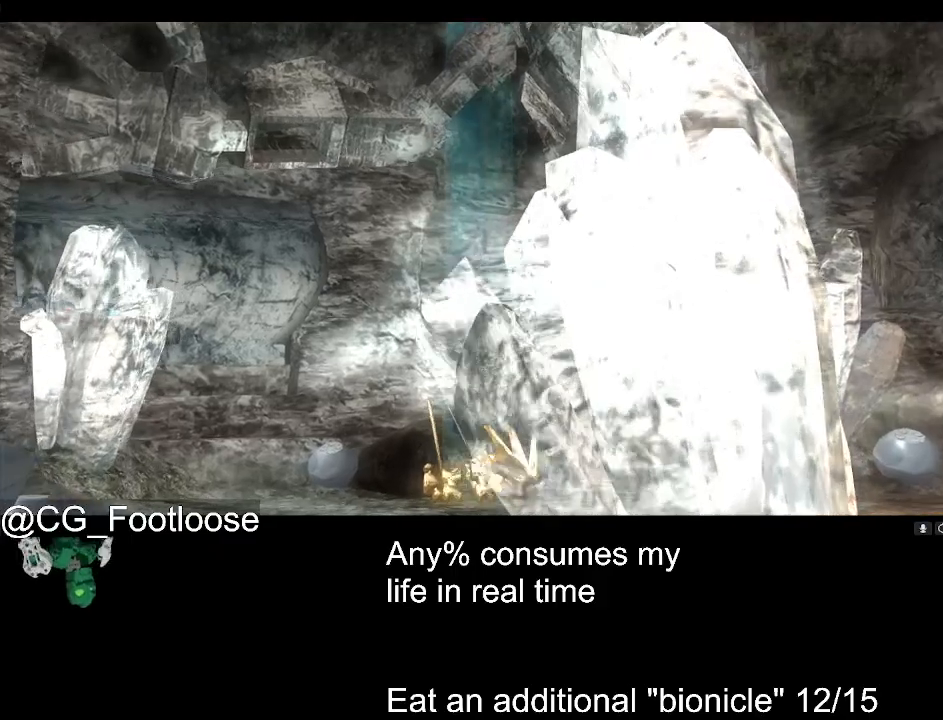
{"keys": ["d", "w"], "mouse": [], "events": []}
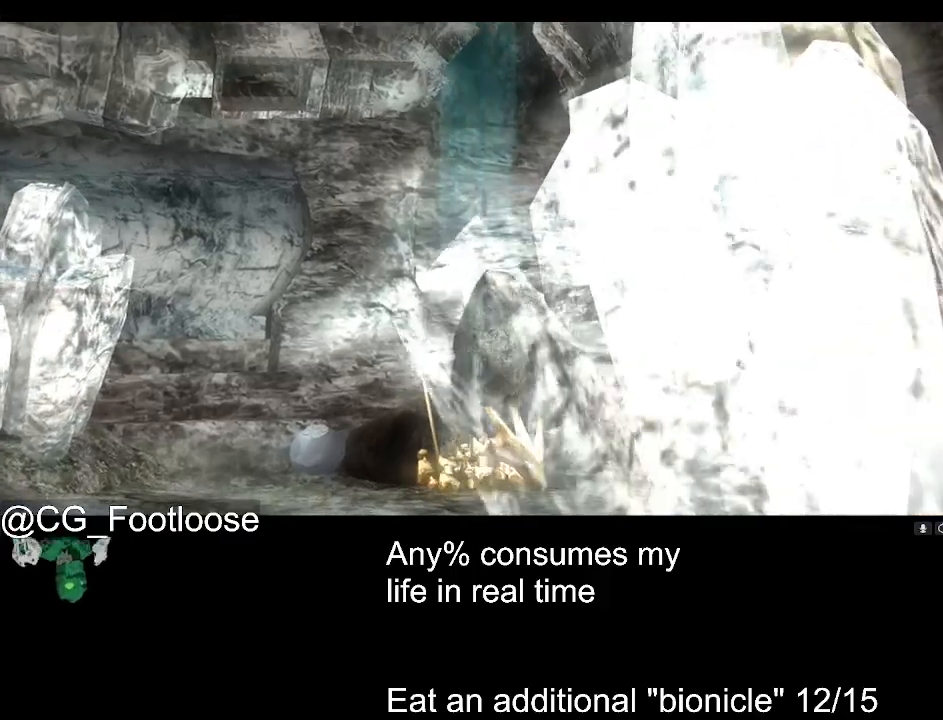
{"keys": ["d", "w"], "mouse": [], "events": []}